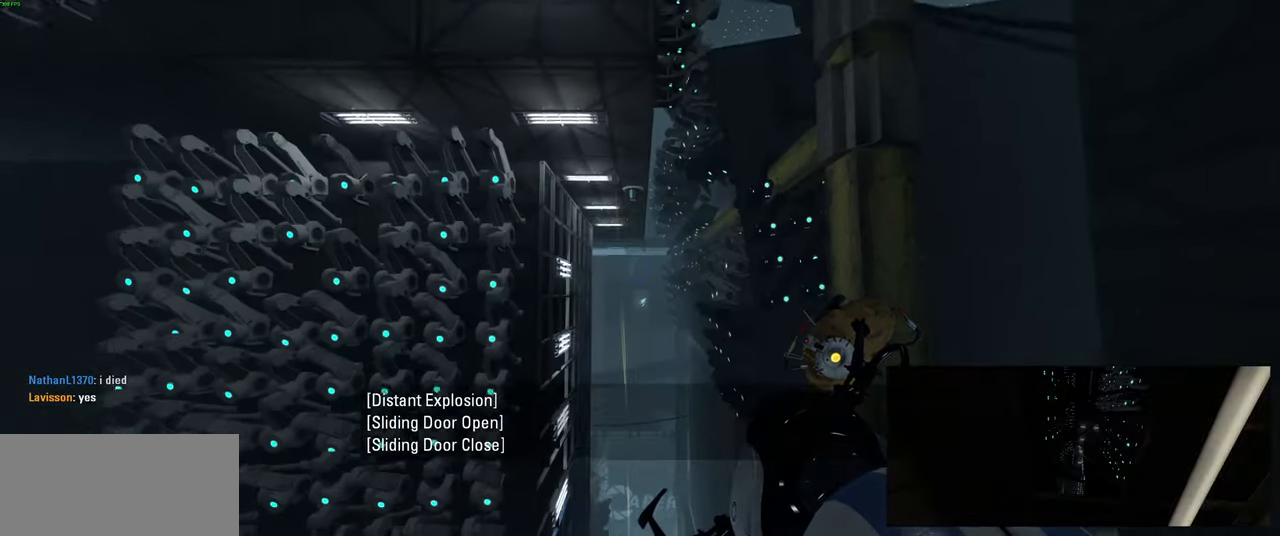
Gameplay with keyboard and mouse; each line is a JSON object with the keys and mouse buttons held at the frame after it. "events" lists presses ("down") and releases ("up") of "a", "ctrl", "d", "e", "f", "q", "r", "s", "shift", "space", "tab", "w", "mouse_left", "mouse_wheel", "mouse_right", "mouse_mb4" and "mouse_mb5" between this image and that frame as [ms after this image, input, new state], when the widget could be followed in between. "mouse_left", "mouse_wheel", "mouse_right", "mouse_mb4", "mouse_mb5" = the "left", "wheel", "right", "mb4", "mb5" buttons of the "mouse" list. No other keys are recorded. "wheel" means that the mouse wheel is clicked or scrolled. Mouse movement is not recorded.
{"keys": ["w"], "mouse": [], "events": []}
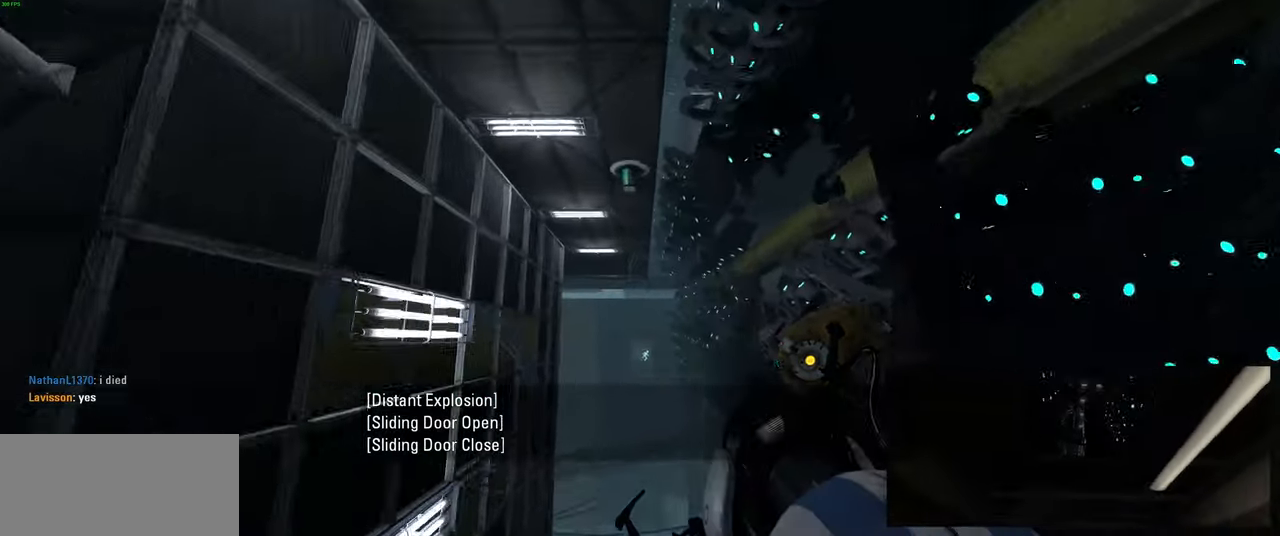
{"keys": [], "mouse": [], "events": [[366, "w", "up"]]}
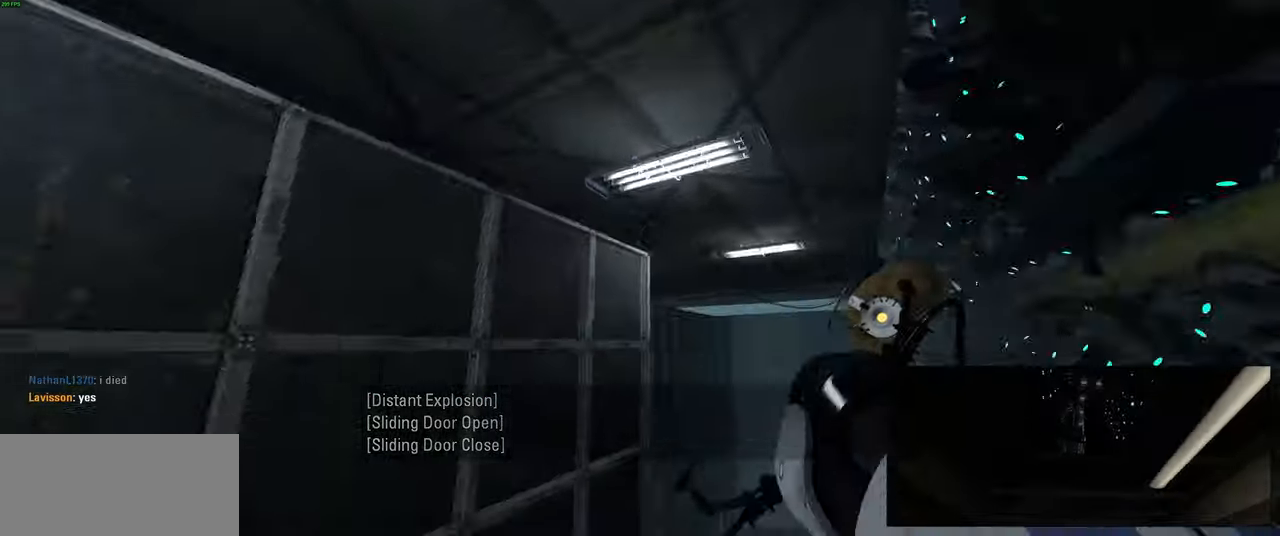
{"keys": [], "mouse": [], "events": []}
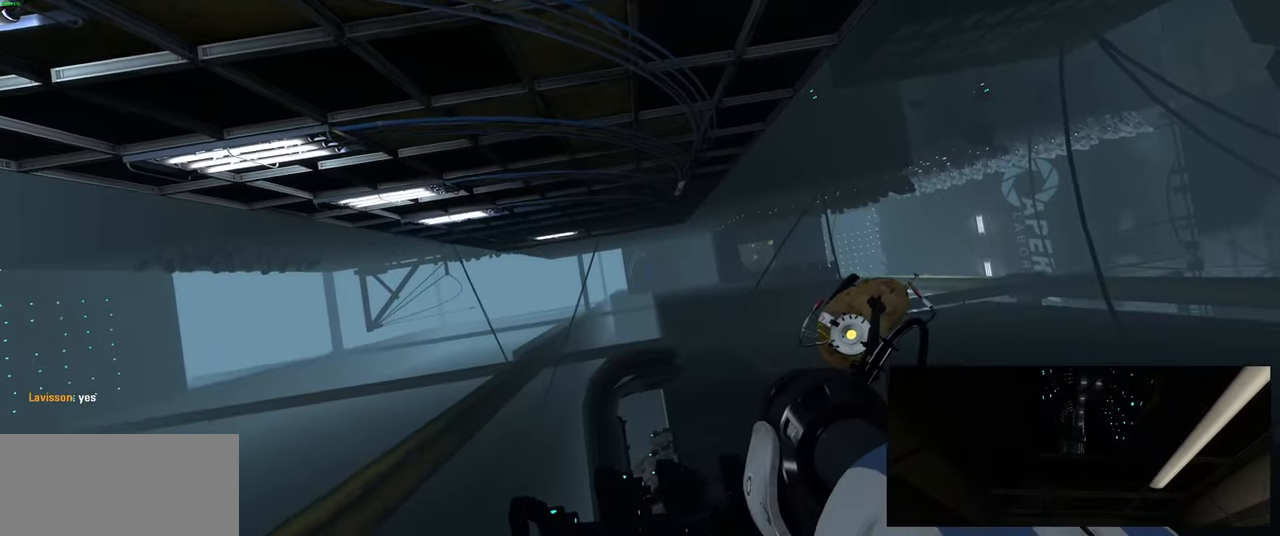
{"keys": ["d"], "mouse": [], "events": [[83, "d", "down"]]}
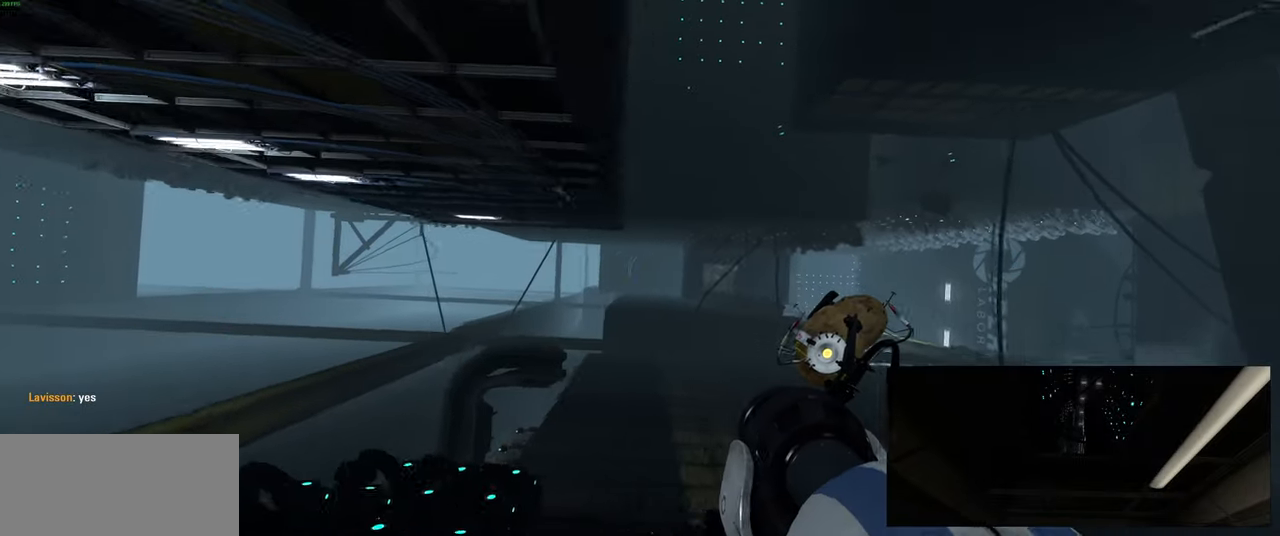
{"keys": [], "mouse": [], "events": [[300, "d", "up"]]}
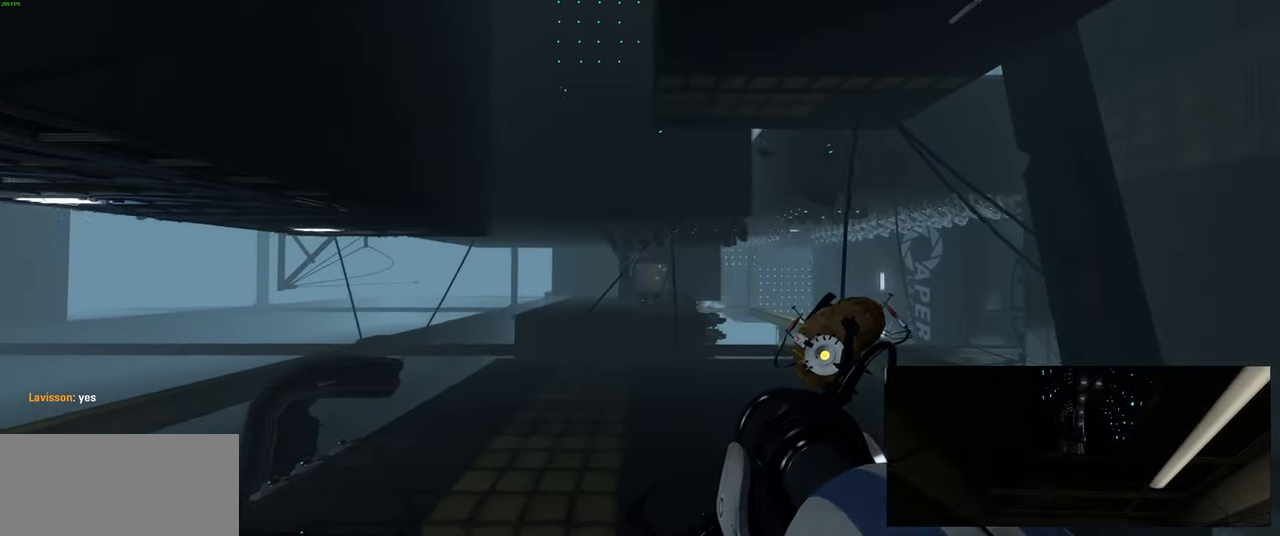
{"keys": [], "mouse": [], "events": []}
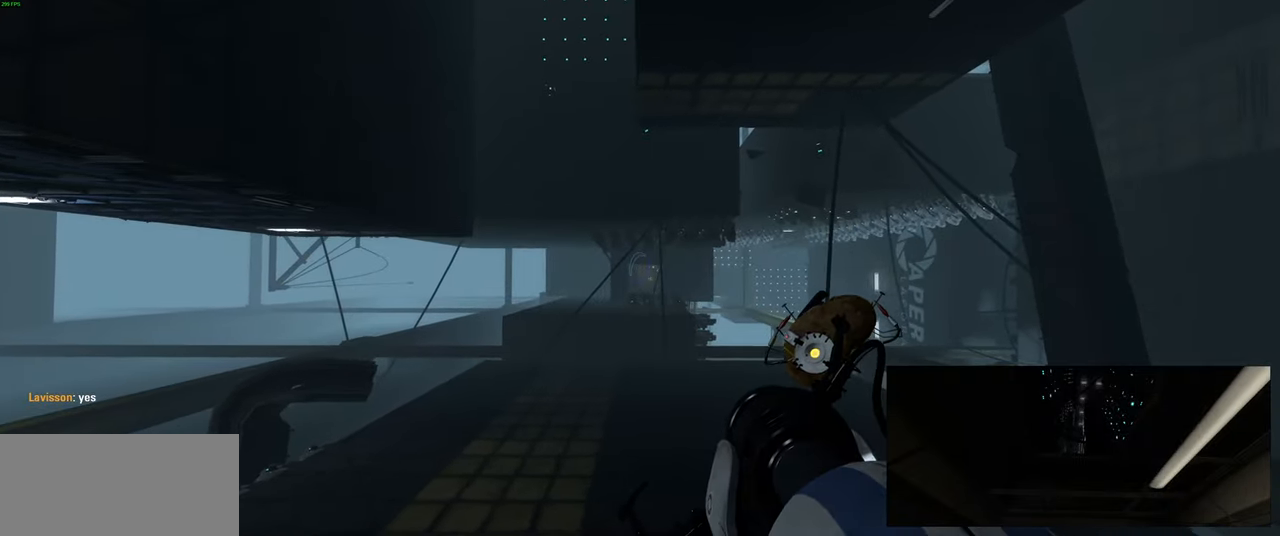
{"keys": [], "mouse": [], "events": []}
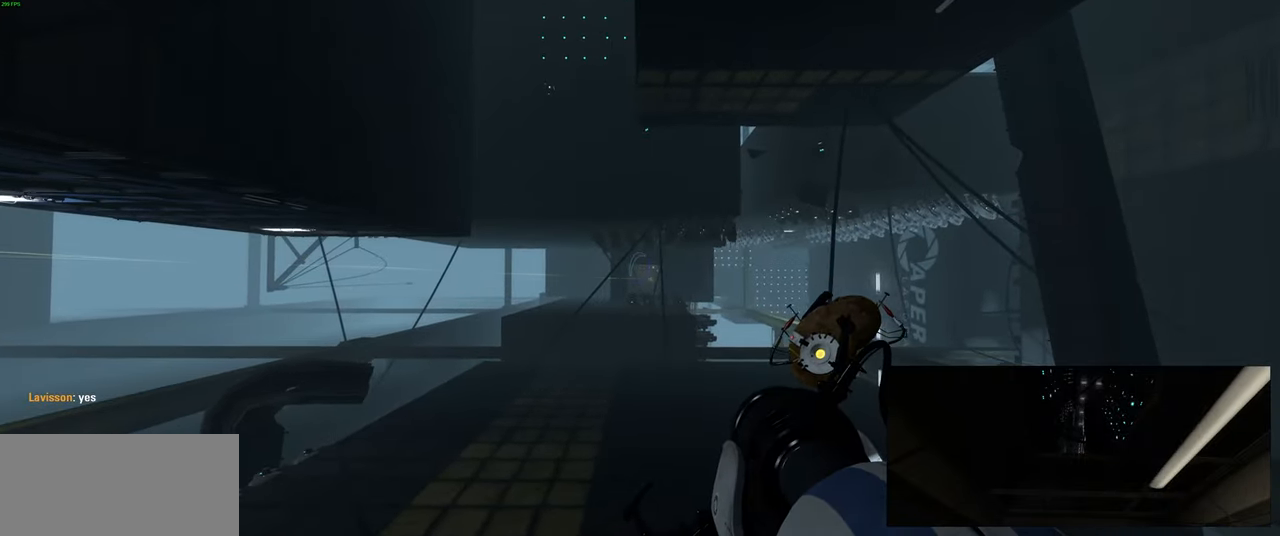
{"keys": [], "mouse": [], "events": [[83, "d", "down"], [183, "d", "up"], [300, "s", "down"], [333, "a", "down"], [366, "s", "up"], [416, "a", "up"]]}
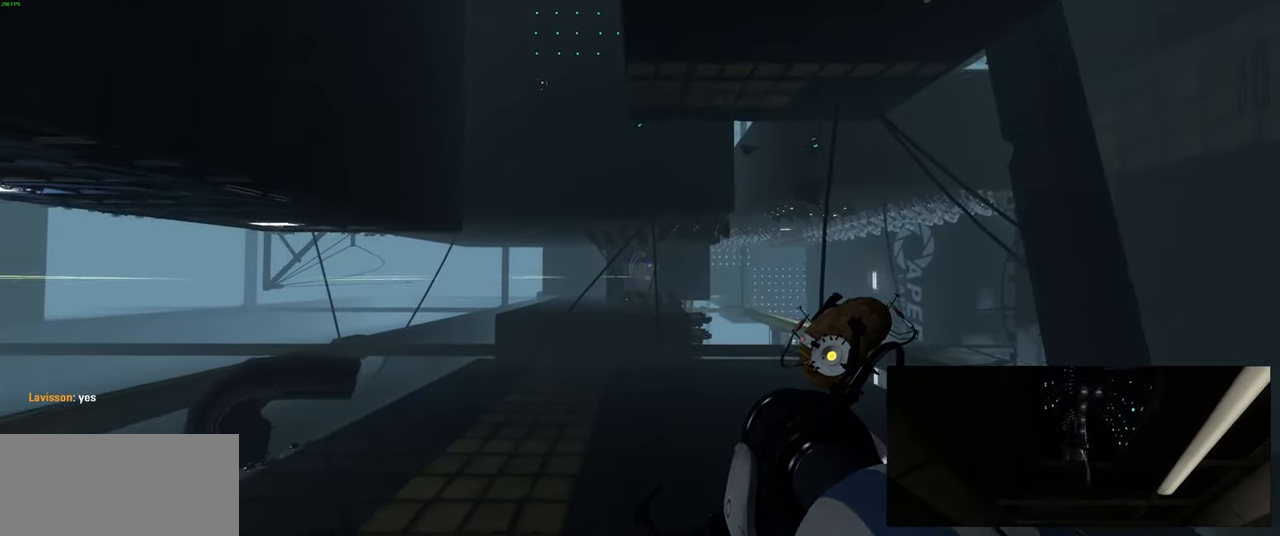
{"keys": [], "mouse": [], "events": [[216, "d", "down"], [266, "d", "up"], [366, "w", "down"], [416, "w", "up"]]}
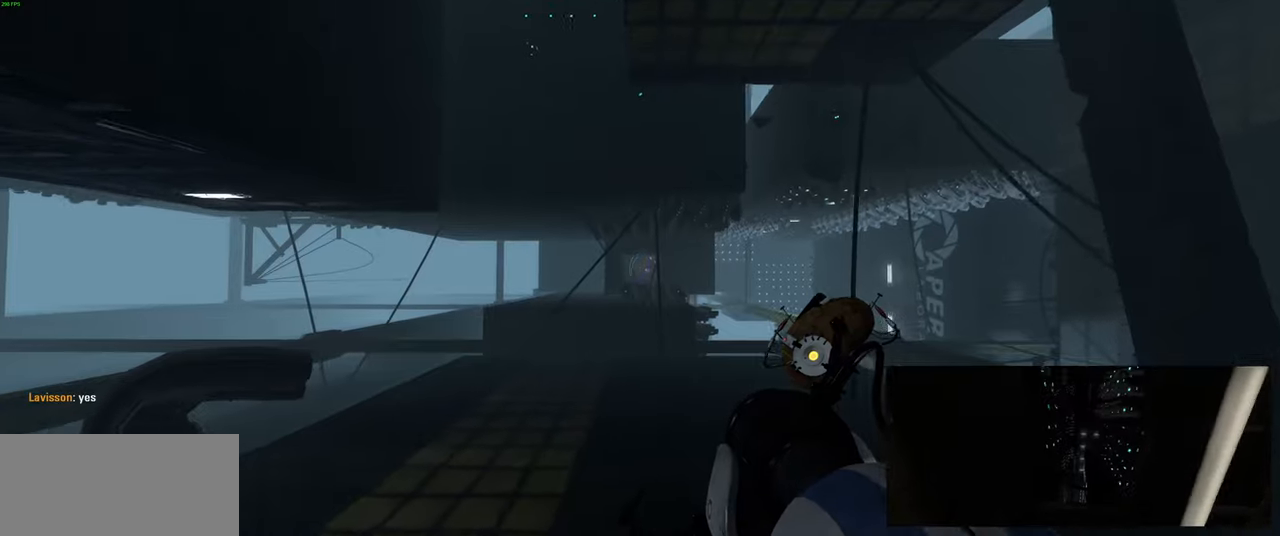
{"keys": [], "mouse": [], "events": [[100, "a", "down"], [133, "a", "up"], [266, "w", "down"], [316, "w", "up"]]}
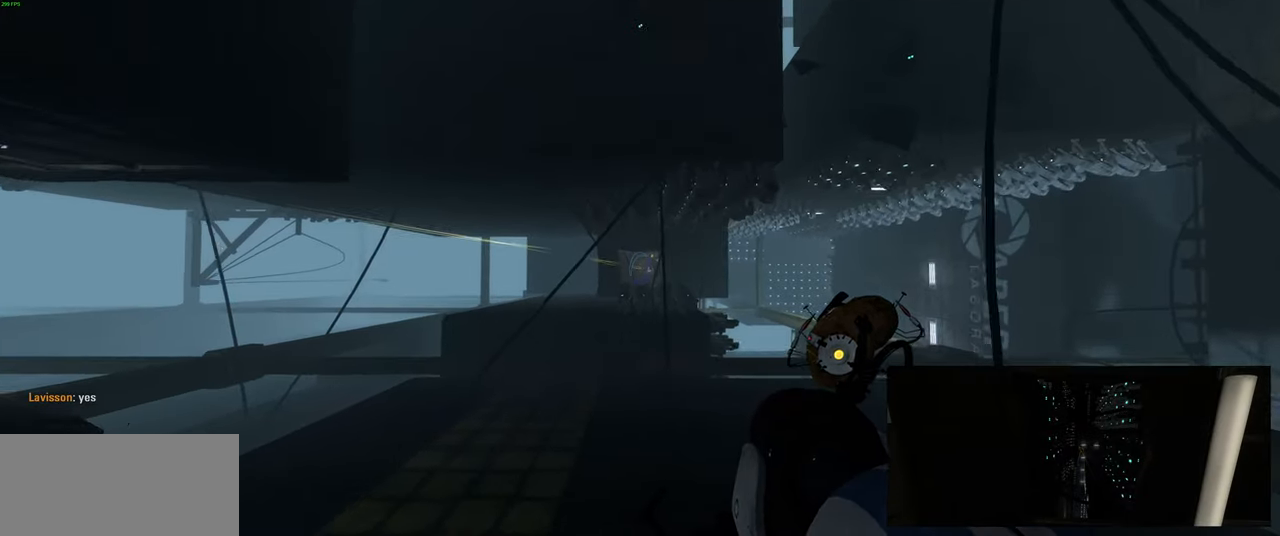
{"keys": [], "mouse": ["left"], "events": [[33, "mouse_left", "down"], [133, "mouse_left", "up"], [283, "mouse_left", "down"], [366, "mouse_left", "up"], [483, "mouse_left", "down"]]}
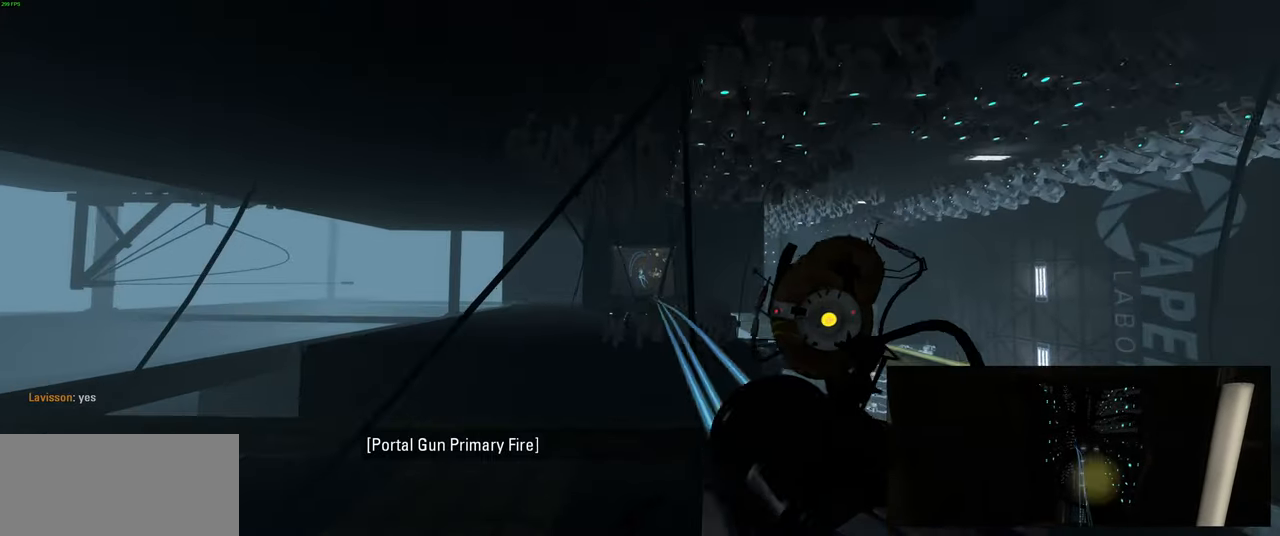
{"keys": [], "mouse": ["left"], "events": [[100, "mouse_left", "up"], [200, "mouse_left", "down"], [333, "mouse_left", "up"], [416, "mouse_left", "down"]]}
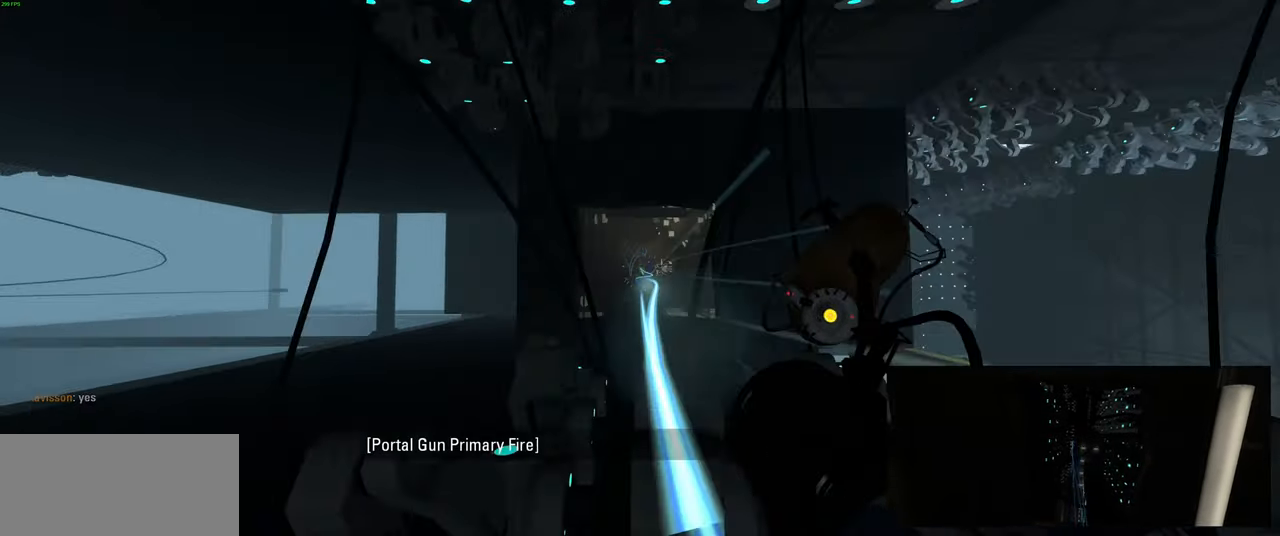
{"keys": [], "mouse": ["left"], "events": [[83, "mouse_left", "up"], [166, "mouse_left", "down"], [333, "mouse_left", "up"], [400, "mouse_left", "down"]]}
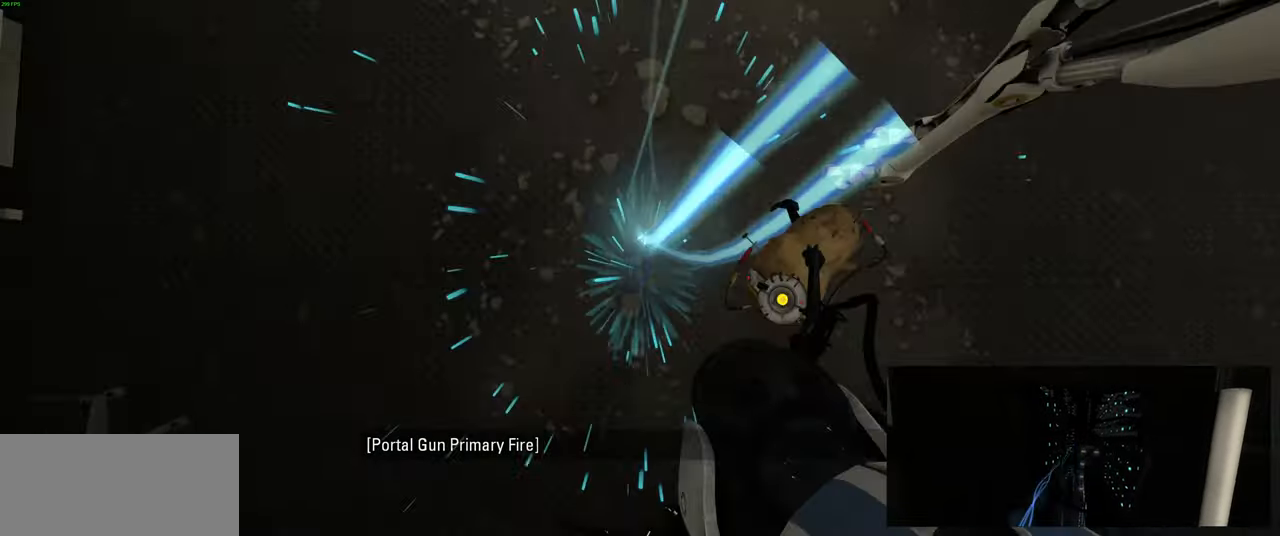
{"keys": ["a"], "mouse": [], "events": [[33, "mouse_left", "up"], [350, "s", "down"], [433, "a", "down"], [483, "s", "up"]]}
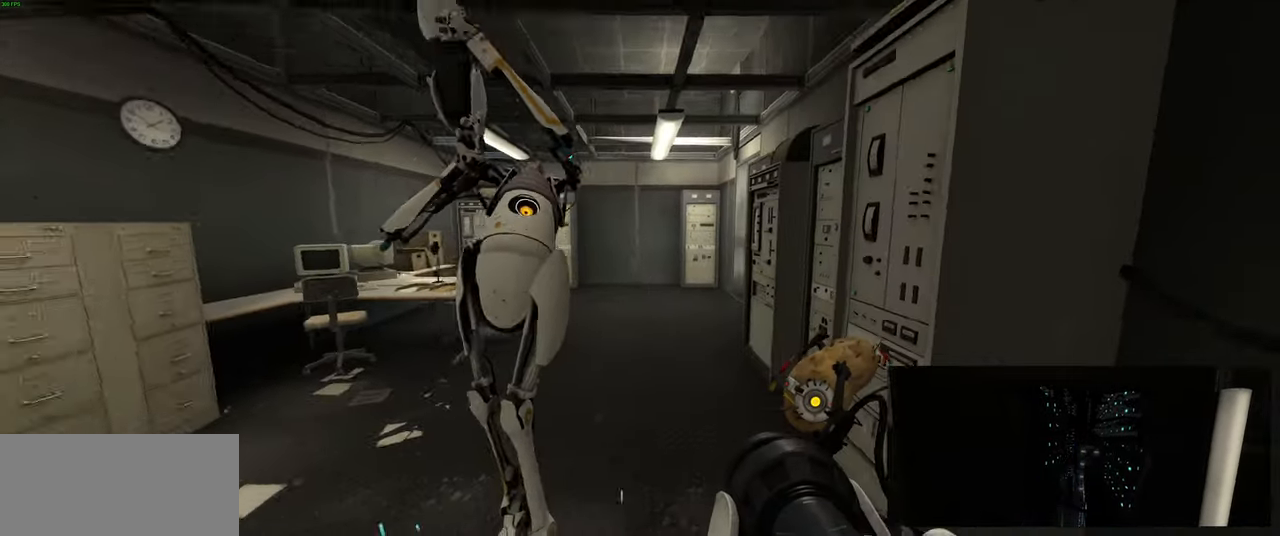
{"keys": [], "mouse": [], "events": [[16, "a", "up"]]}
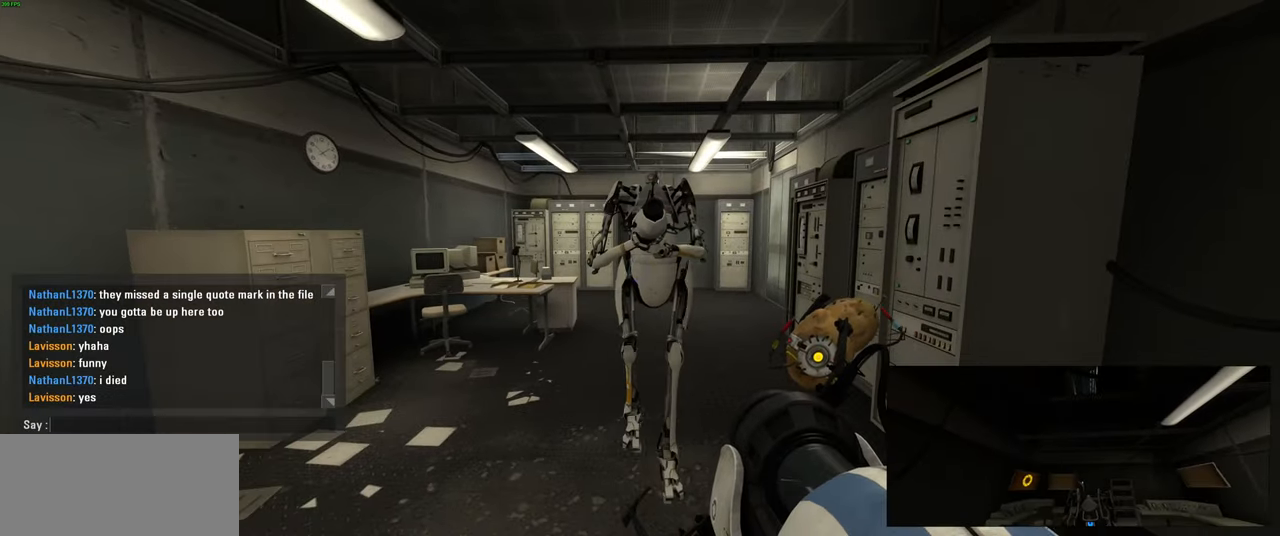
{"keys": [], "mouse": [], "events": []}
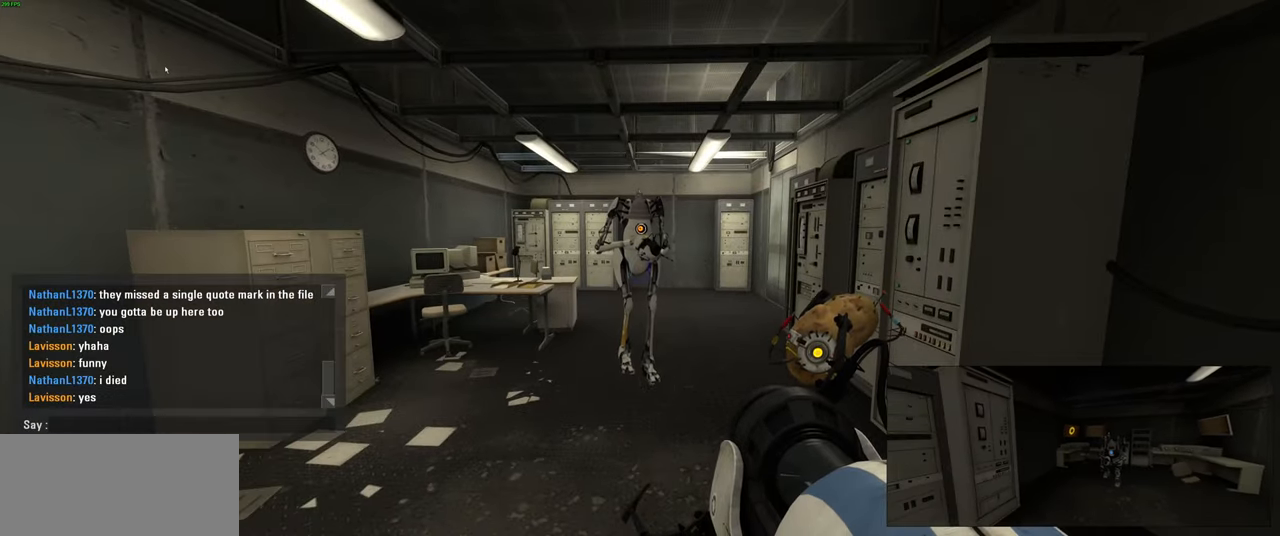
{"keys": [], "mouse": [], "events": []}
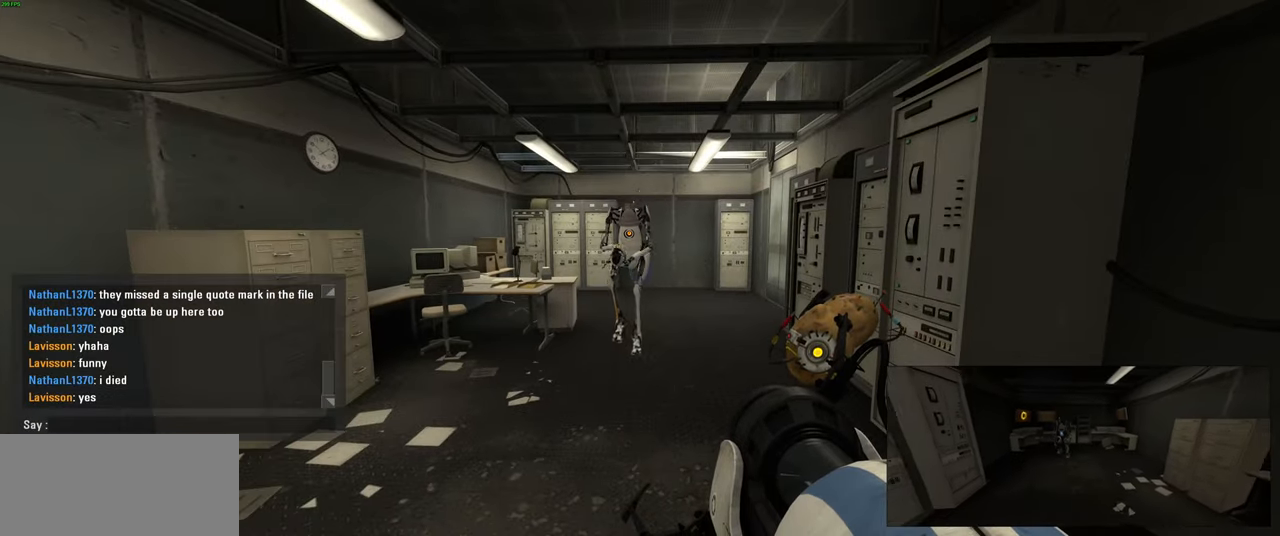
{"keys": [], "mouse": [], "events": [[216, "space", "down"], [316, "space", "up"]]}
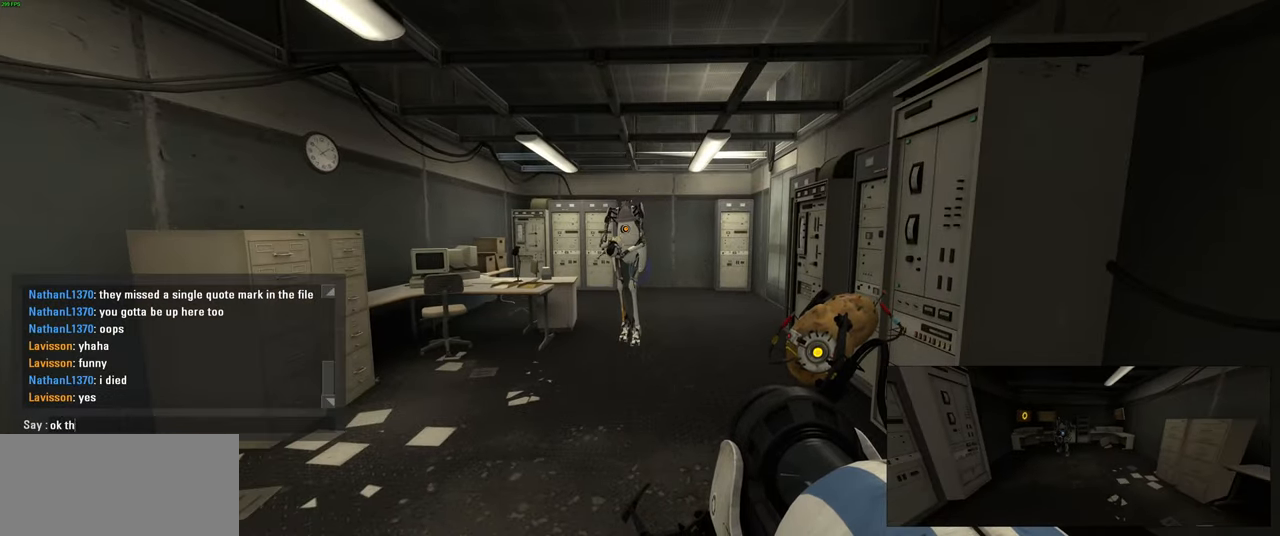
{"keys": [], "mouse": [], "events": [[16, "a", "down"], [183, "a", "up"], [216, "space", "down"], [316, "space", "up"]]}
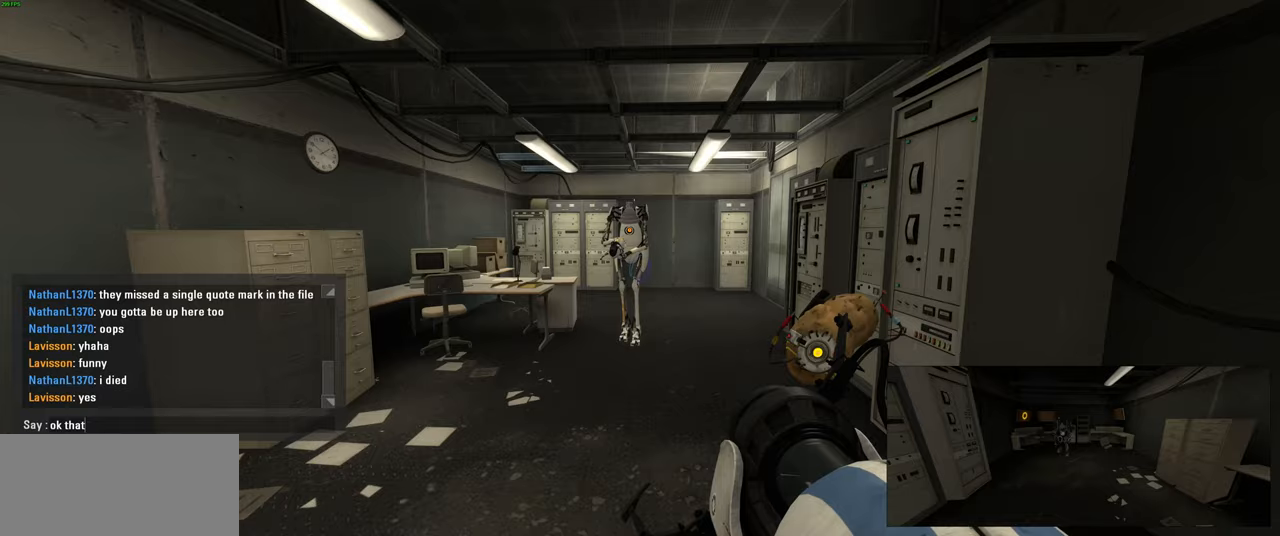
{"keys": [], "mouse": [], "events": []}
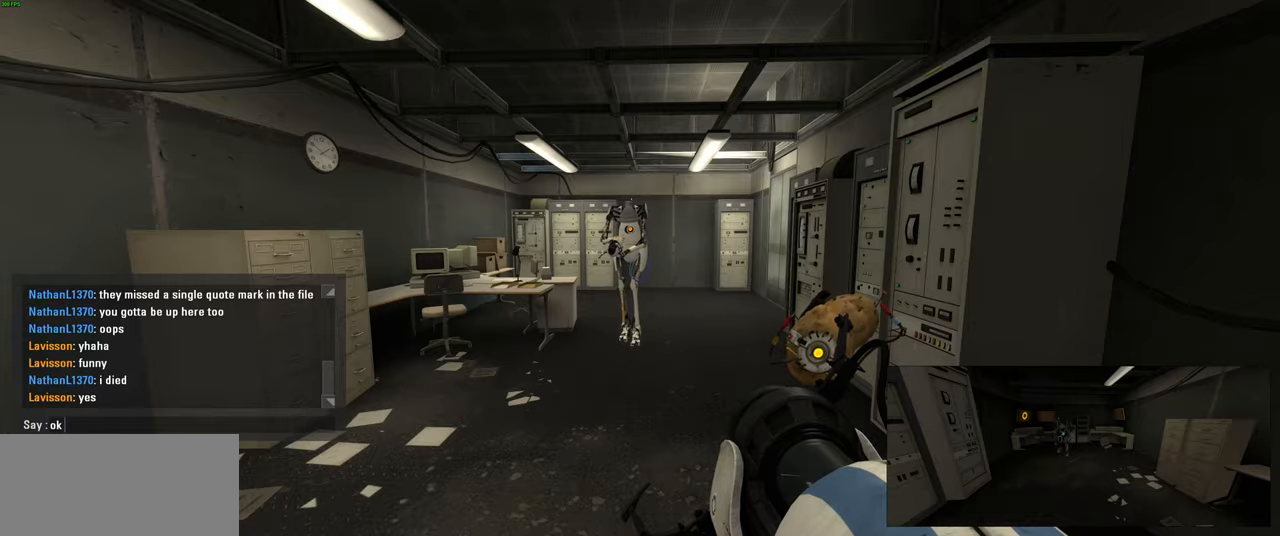
{"keys": [], "mouse": [], "events": []}
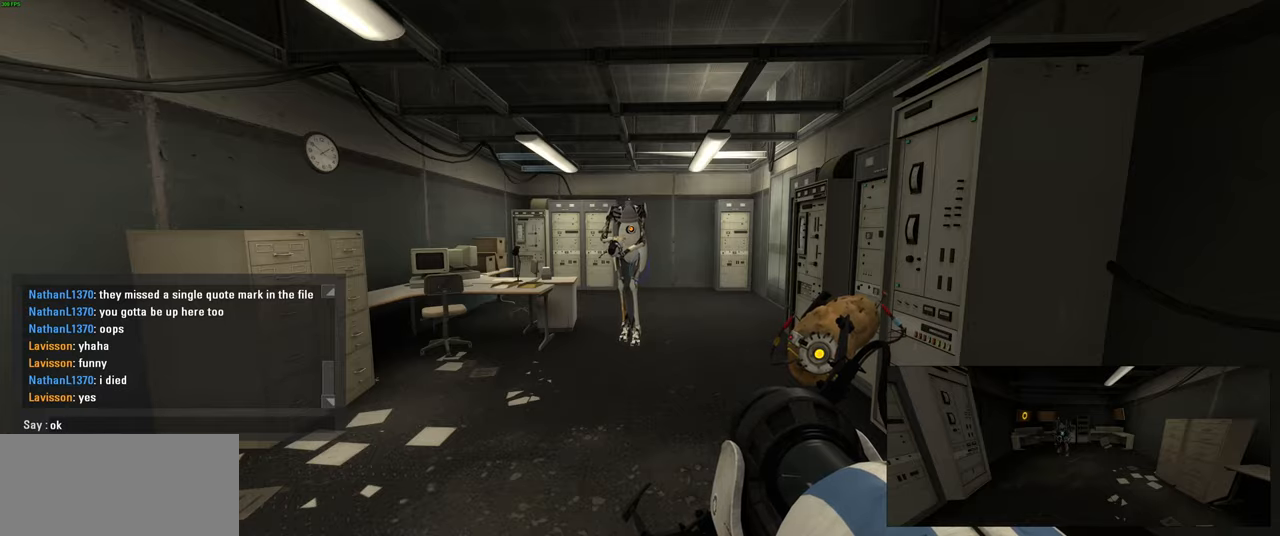
{"keys": ["a"], "mouse": [], "events": [[416, "a", "down"]]}
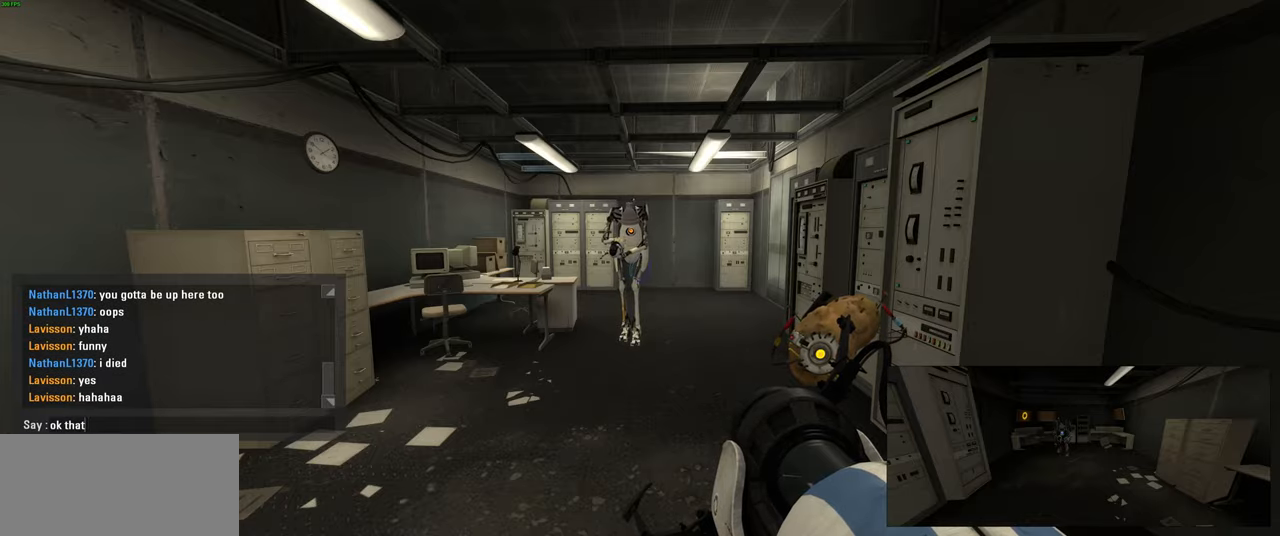
{"keys": ["e"], "mouse": [], "events": [[33, "a", "up"], [66, "space", "down"], [166, "space", "up"], [216, "s", "down"], [333, "s", "up"], [466, "e", "down"]]}
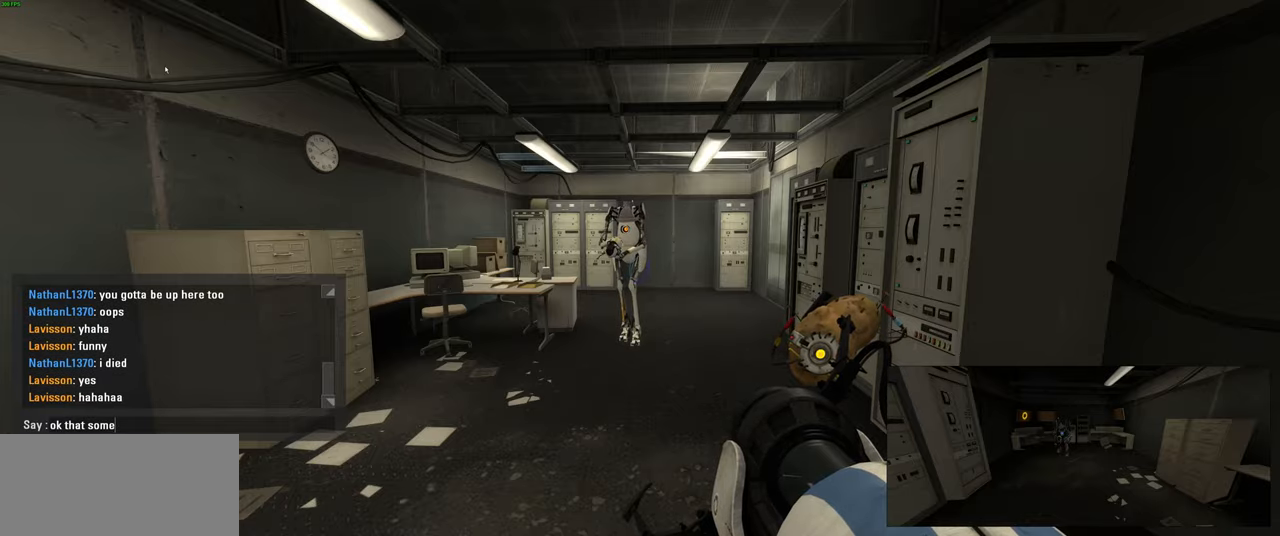
{"keys": [], "mouse": [], "events": [[66, "e", "up"]]}
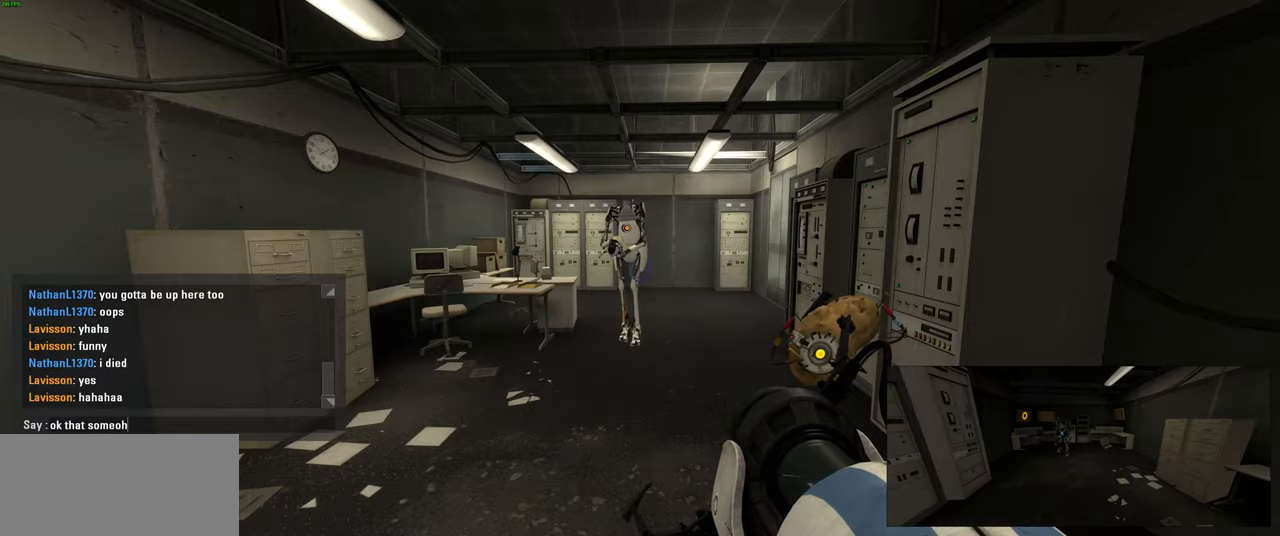
{"keys": ["w"], "mouse": [], "events": [[500, "w", "down"]]}
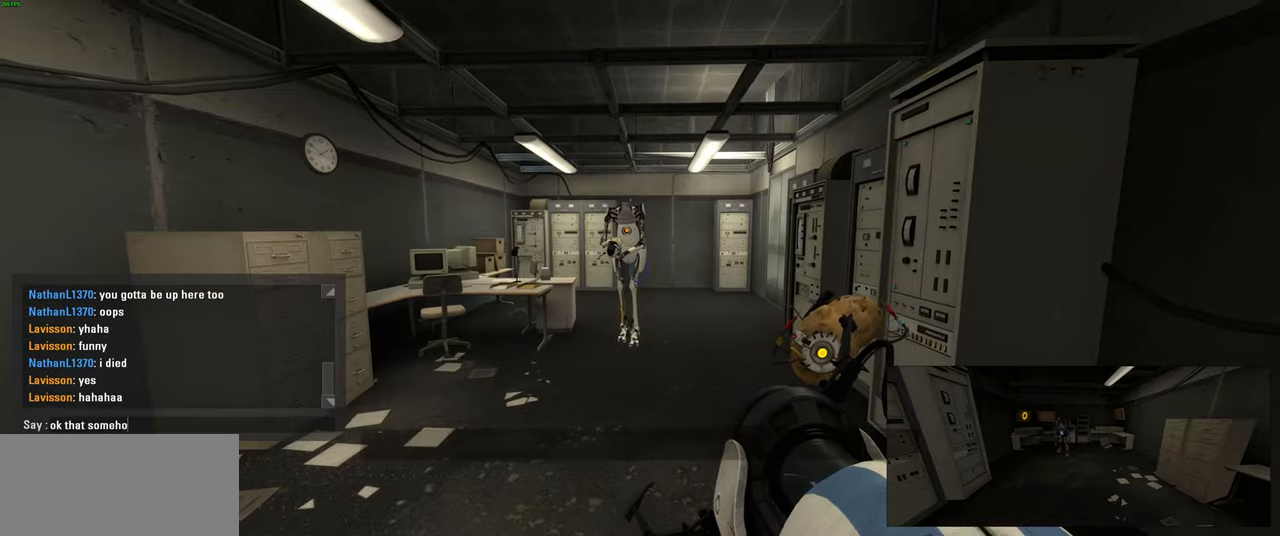
{"keys": [], "mouse": [], "events": [[83, "space", "down"], [116, "w", "up"], [183, "space", "up"], [233, "f", "down"], [316, "f", "up"]]}
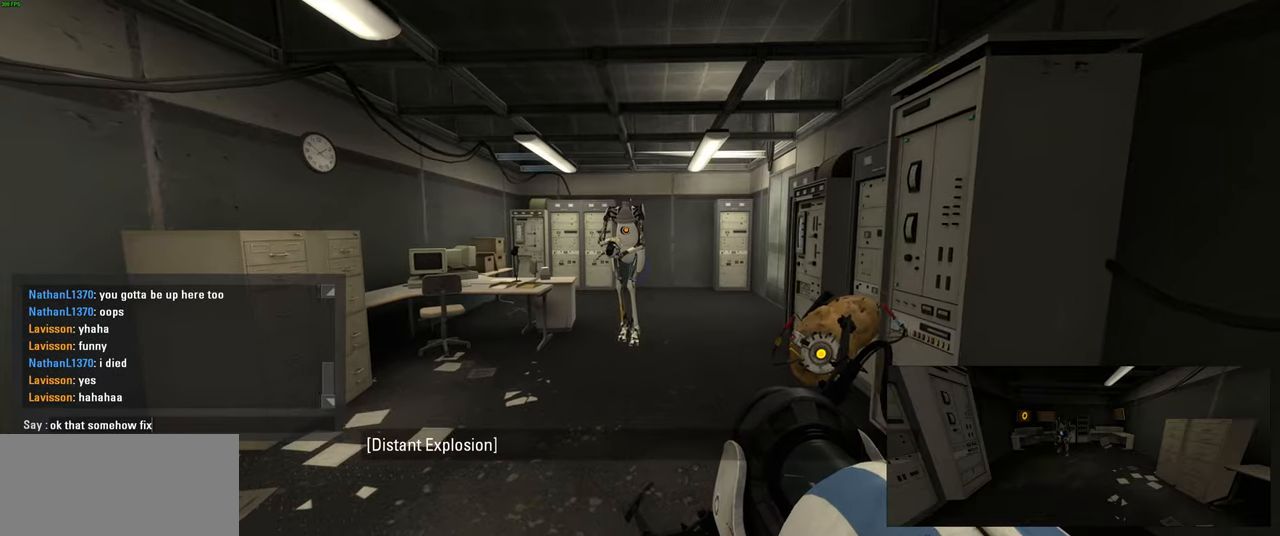
{"keys": [], "mouse": [], "events": [[200, "e", "down"], [283, "d", "down"], [333, "e", "up"], [366, "space", "down"], [416, "d", "up"], [483, "space", "up"]]}
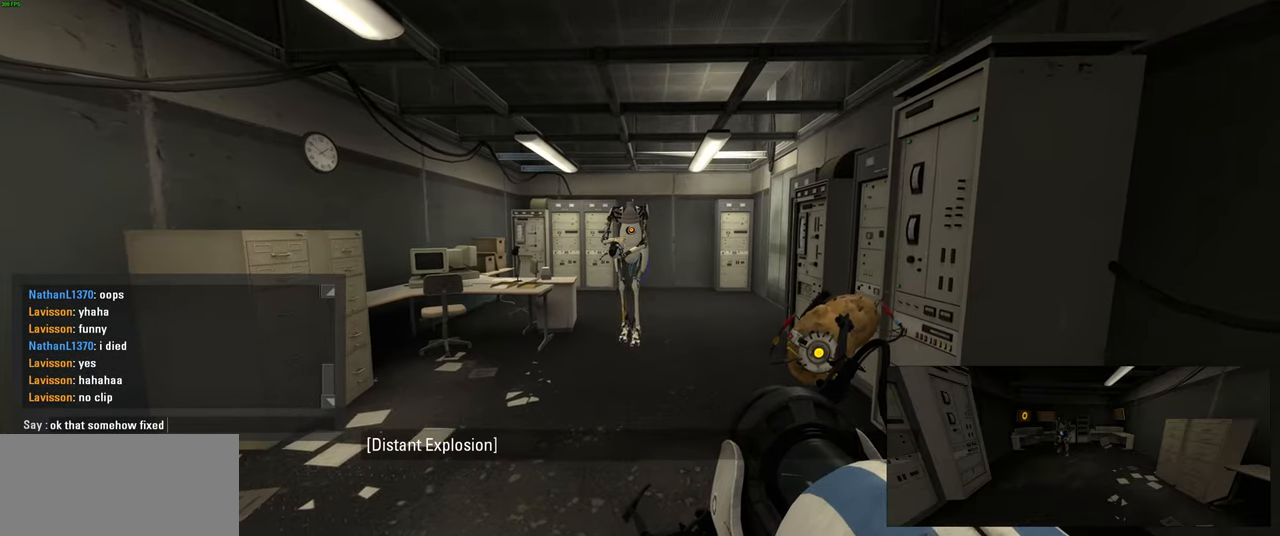
{"keys": [], "mouse": [], "events": [[183, "space", "down"], [233, "space", "up"]]}
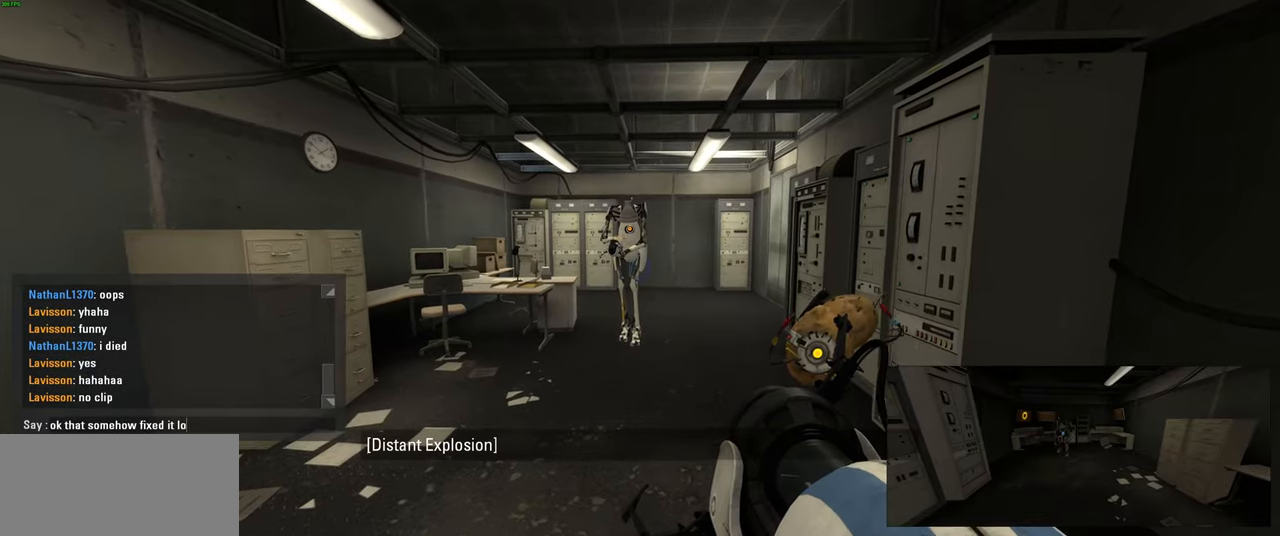
{"keys": ["d", "w"], "mouse": [], "events": [[350, "w", "down"], [416, "d", "down"]]}
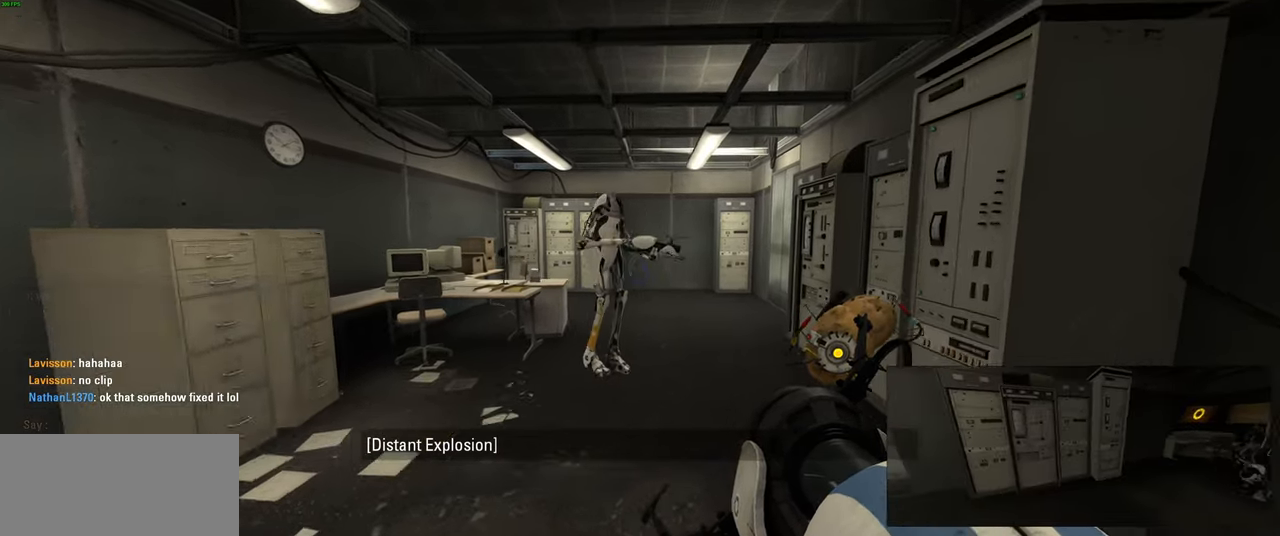
{"keys": ["w"], "mouse": [], "events": [[50, "d", "up"]]}